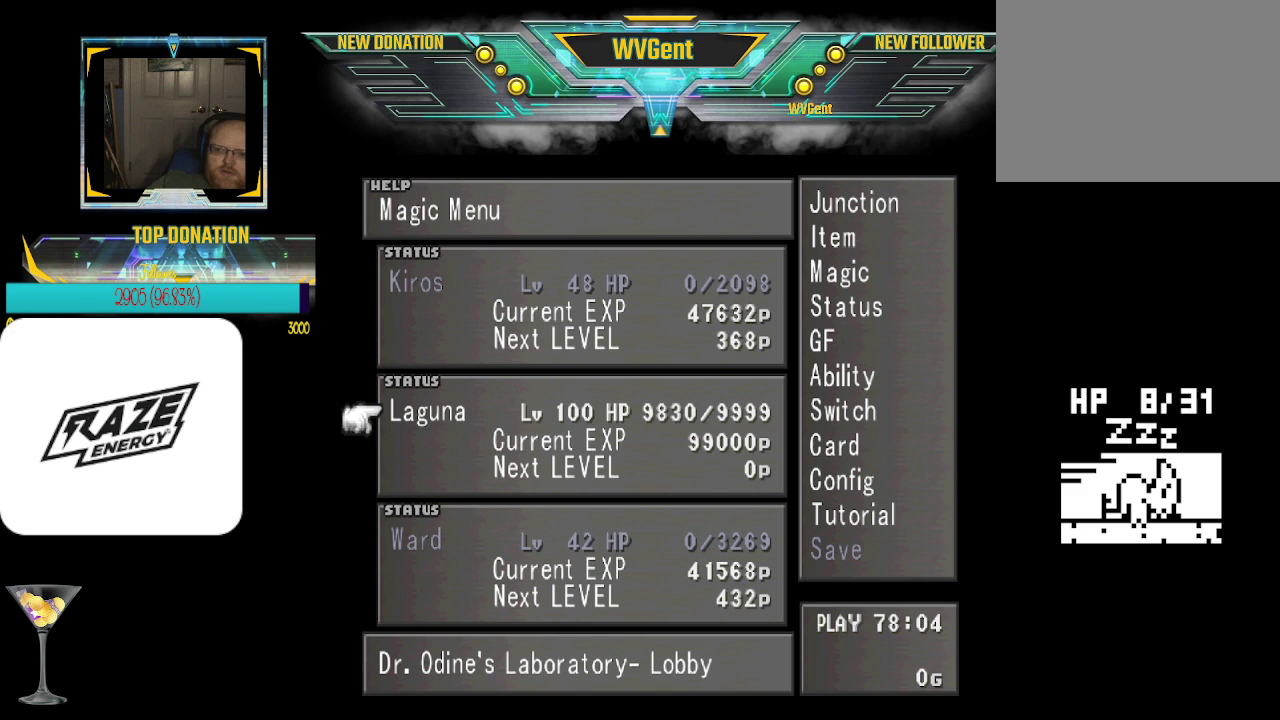
Gameplay with a controller (PlayStation layout); each line is a JSON object with the inputs held at the frame after it. "events" lists button and stick changes between this image and that frame as [ms after this image, input, new state], when the widget could be followed in between. Not read: right_stick.
{"buttons": [], "left_stick": "center", "events": [[300, "CROSS", "down"], [433, "CROSS", "up"]]}
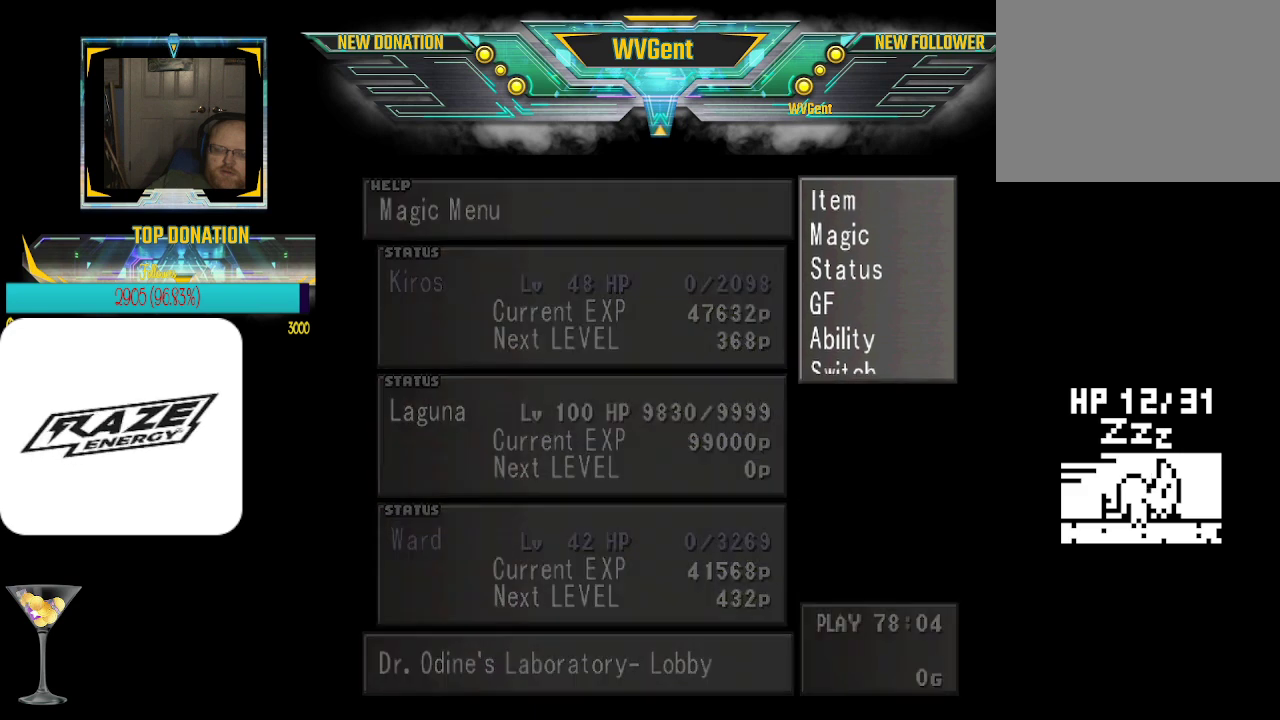
{"buttons": [], "left_stick": "center", "events": []}
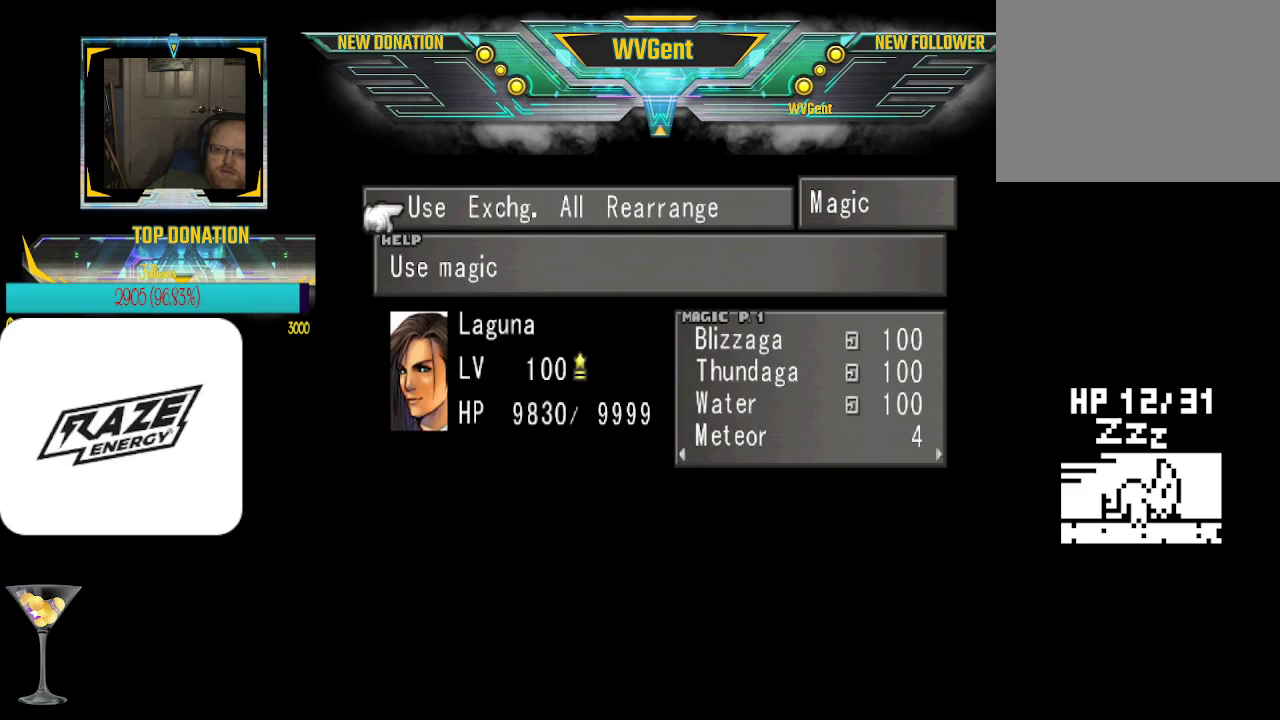
{"buttons": [], "left_stick": "center", "events": [[67, "left_stick", "right"], [167, "left_stick", "center"], [333, "CROSS", "down"], [367, "CROSS", "up"]]}
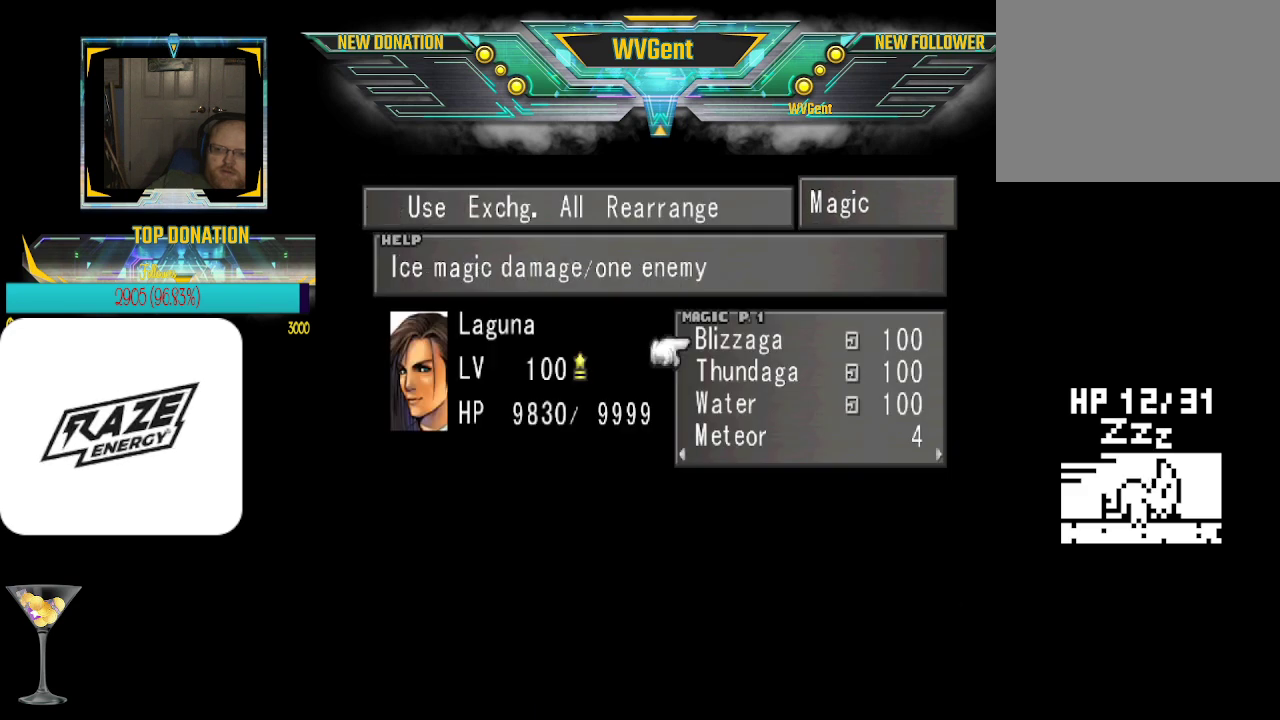
{"buttons": [], "left_stick": "center", "events": [[233, "left_stick", "right"], [400, "left_stick", "center"]]}
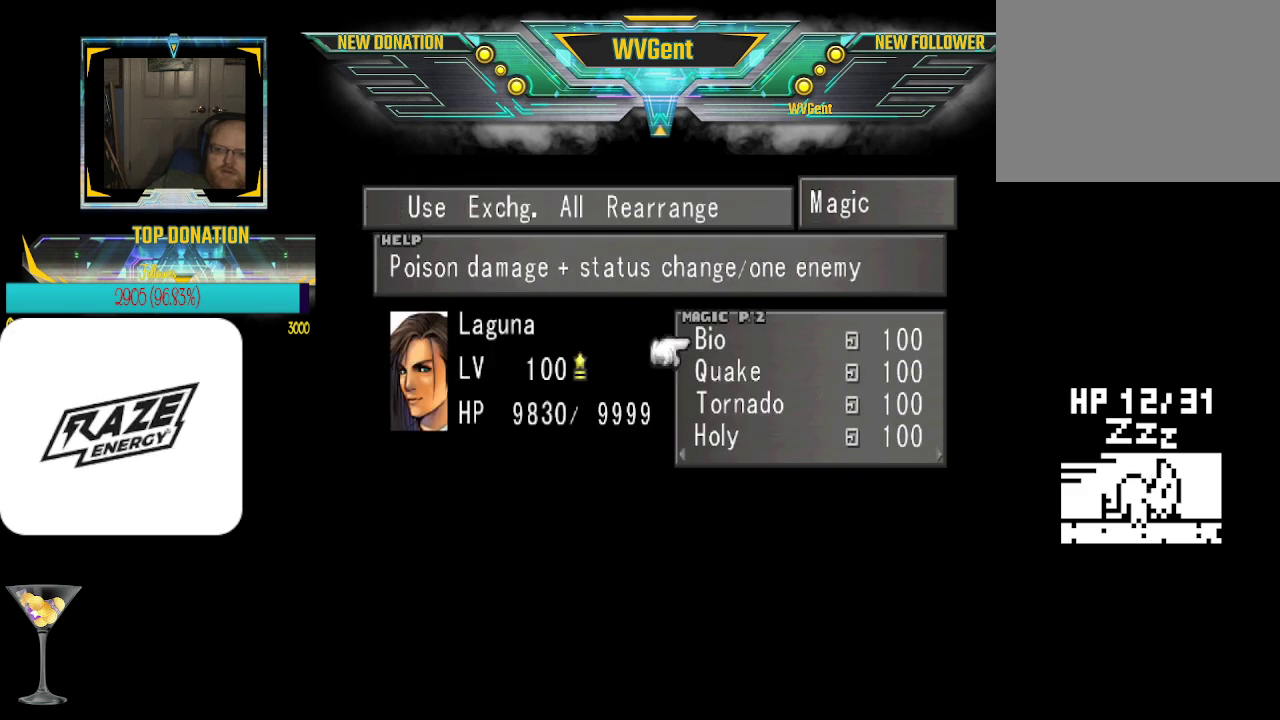
{"buttons": [], "left_stick": "center", "events": [[200, "left_stick", "right"], [367, "left_stick", "center"]]}
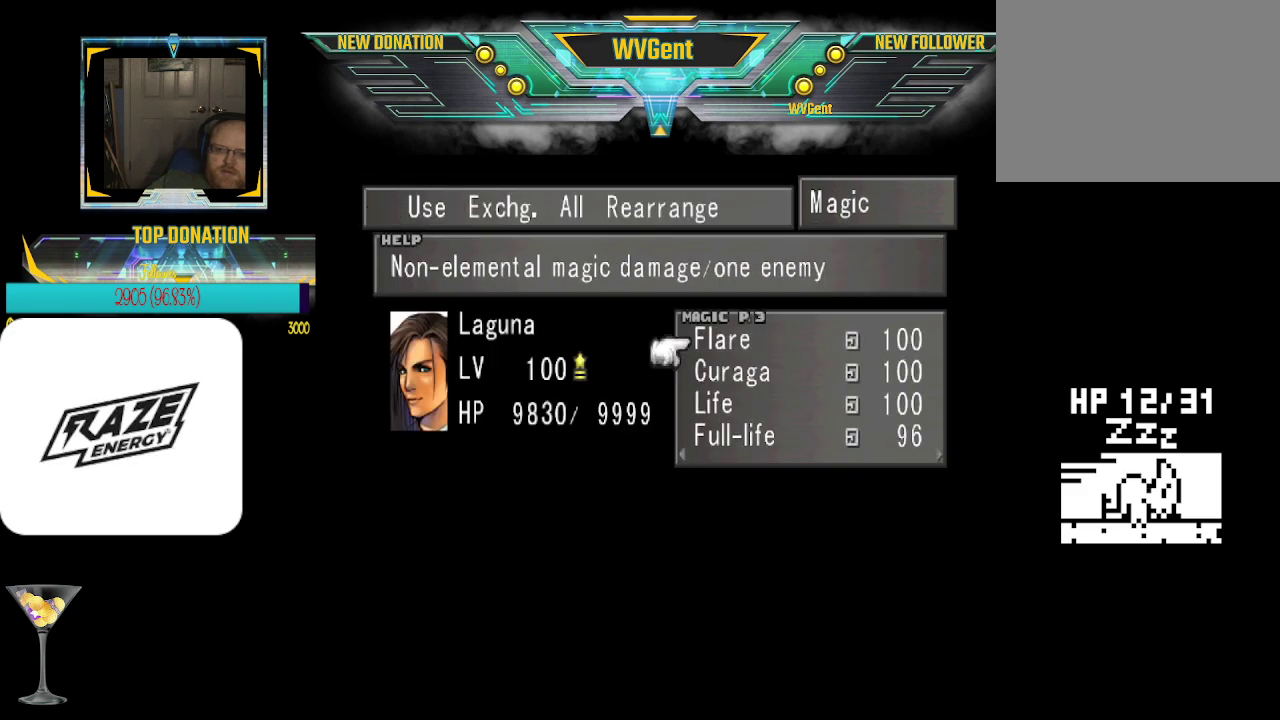
{"buttons": [], "left_stick": "center", "events": [[300, "left_stick", "right"], [467, "left_stick", "center"]]}
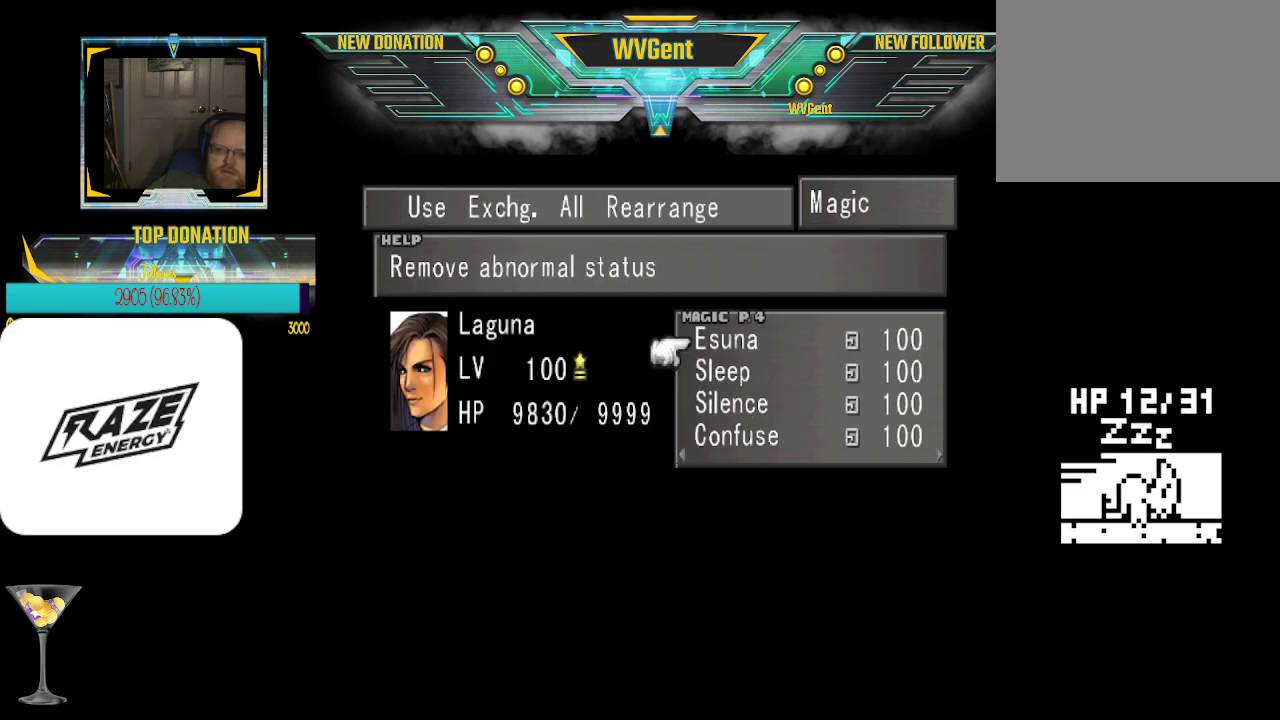
{"buttons": [], "left_stick": "right", "events": [[433, "left_stick", "right"]]}
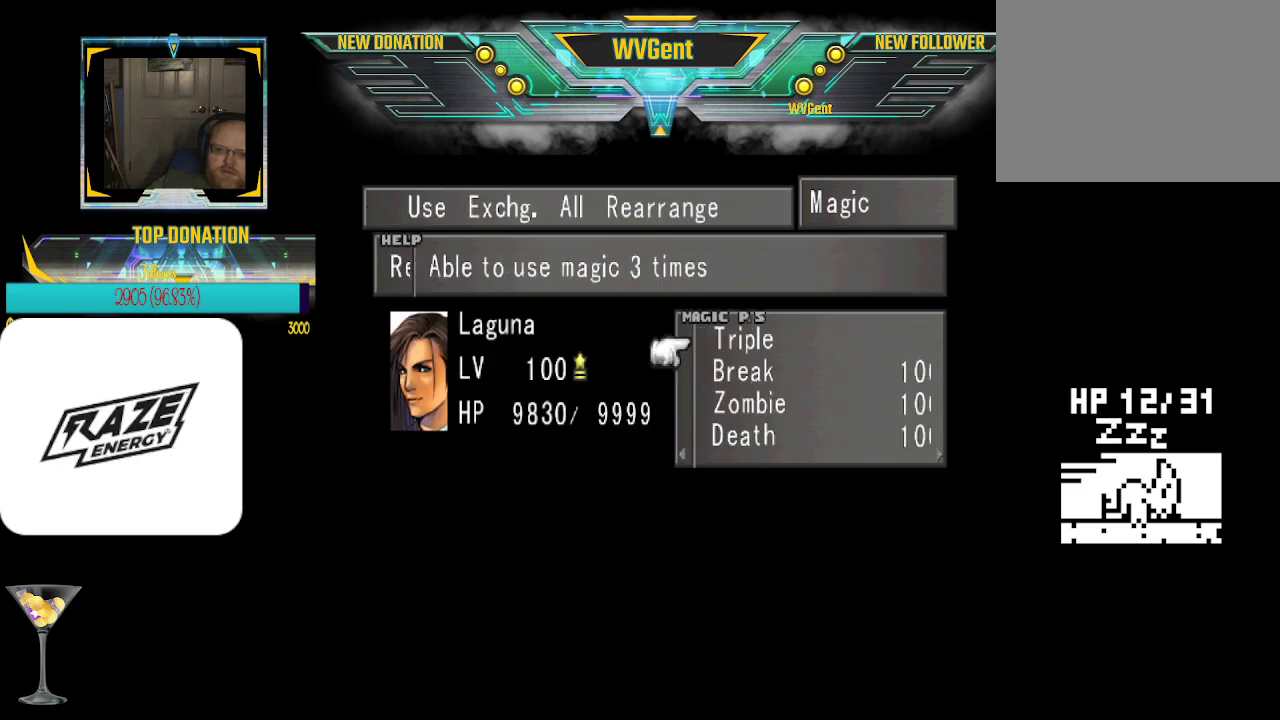
{"buttons": [], "left_stick": "center", "events": [[100, "left_stick", "center"]]}
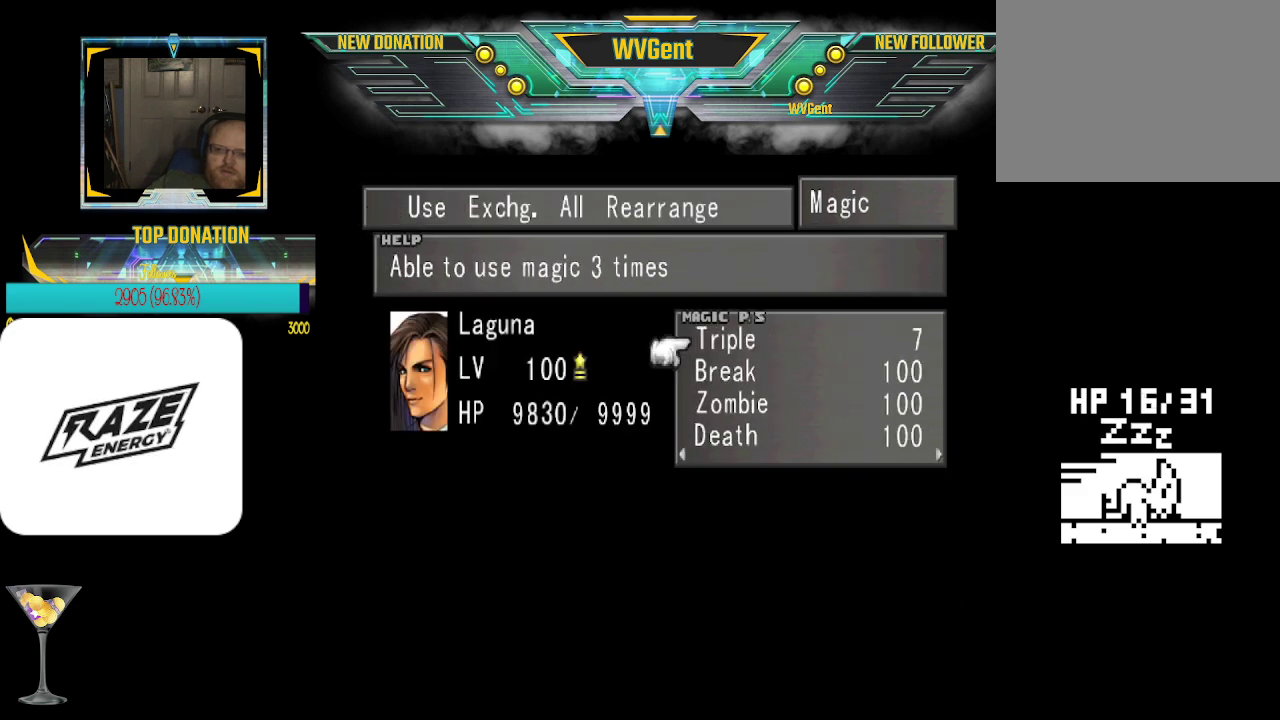
{"buttons": [], "left_stick": "center", "events": [[67, "CROSS", "down"], [200, "CROSS", "up"]]}
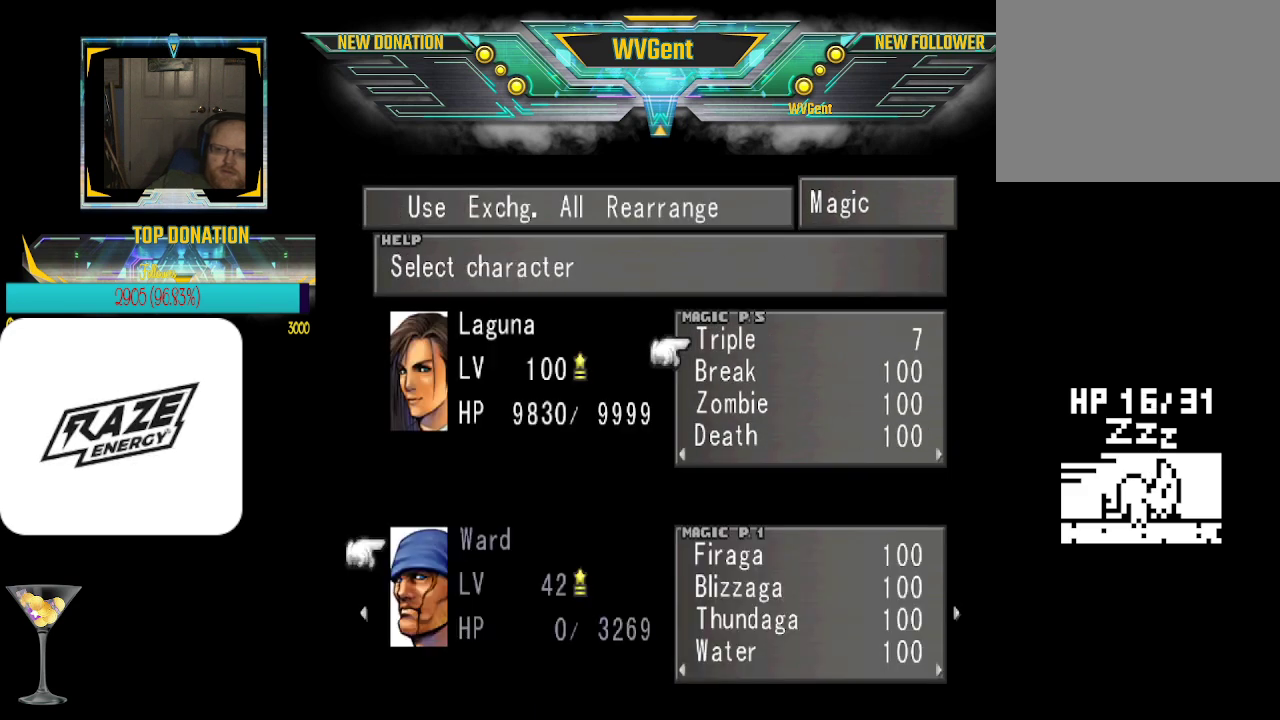
{"buttons": ["CROSS"], "left_stick": "center", "events": [[433, "CROSS", "down"]]}
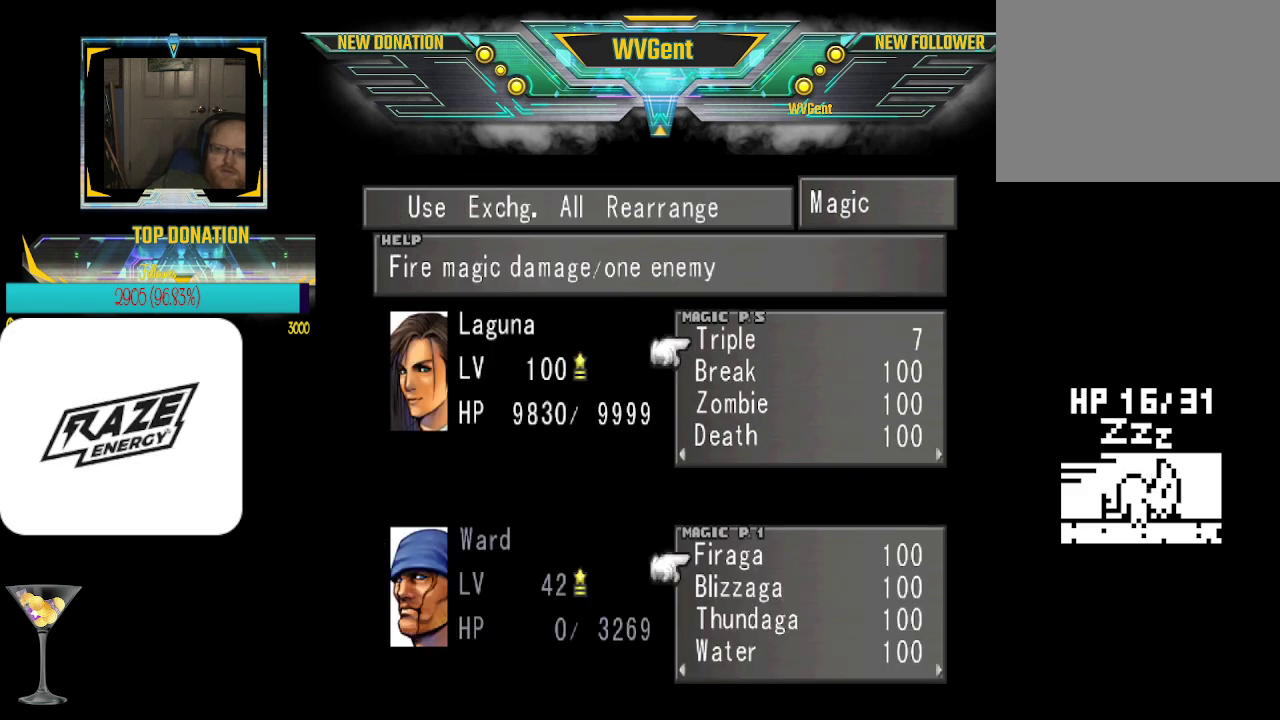
{"buttons": [], "left_stick": "center", "events": [[33, "CROSS", "up"], [333, "left_stick", "right"], [467, "left_stick", "center"]]}
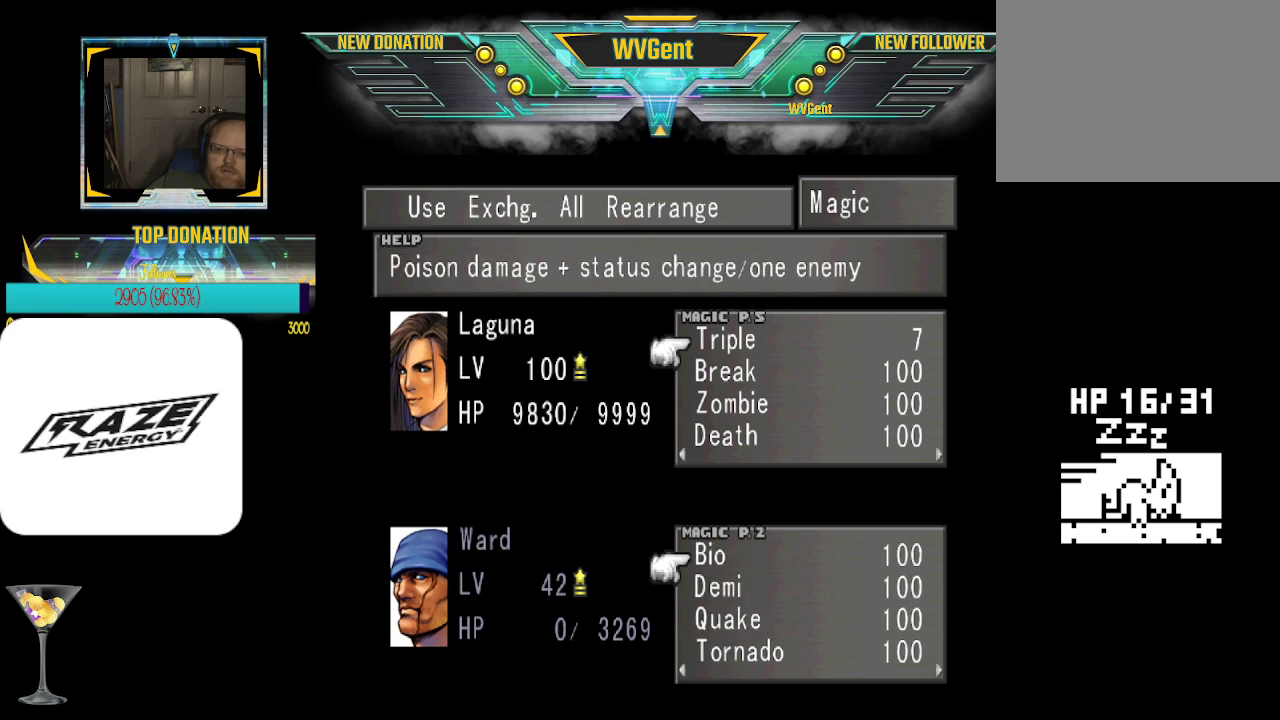
{"buttons": [], "left_stick": "center", "events": [[167, "left_stick", "down"], [300, "left_stick", "center"]]}
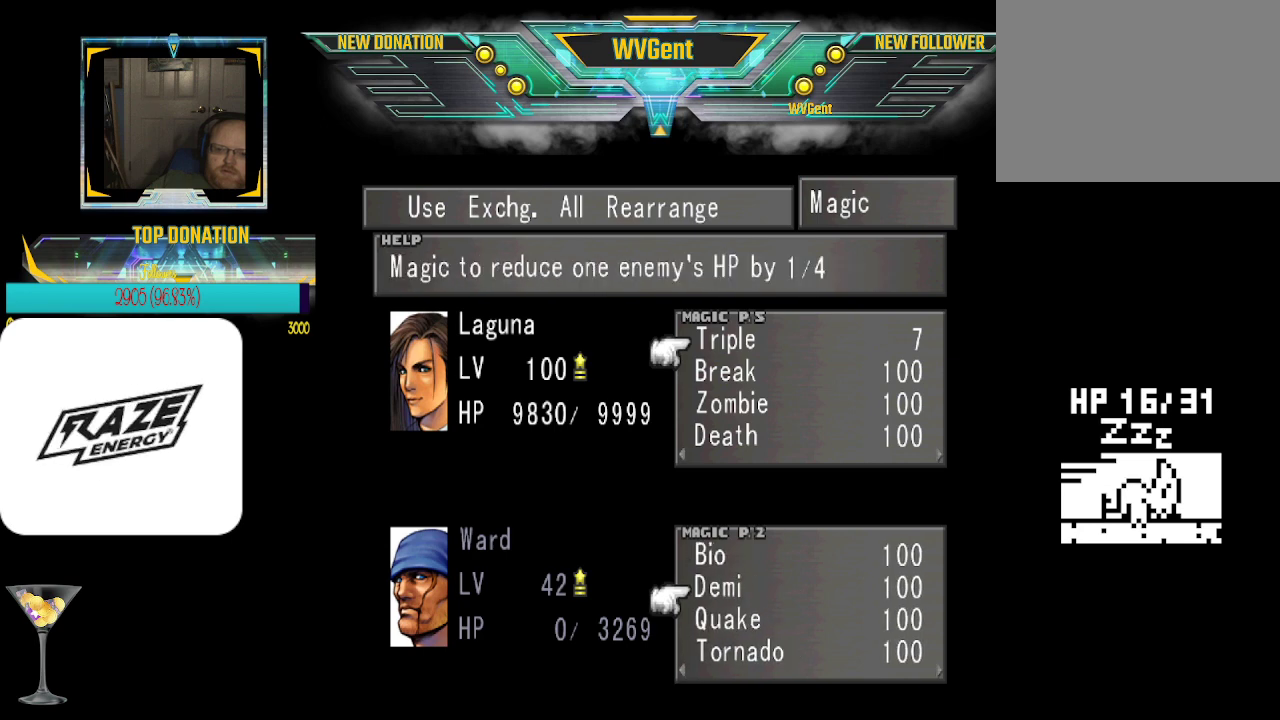
{"buttons": [], "left_stick": "center", "events": [[67, "left_stick", "right"], [233, "left_stick", "center"]]}
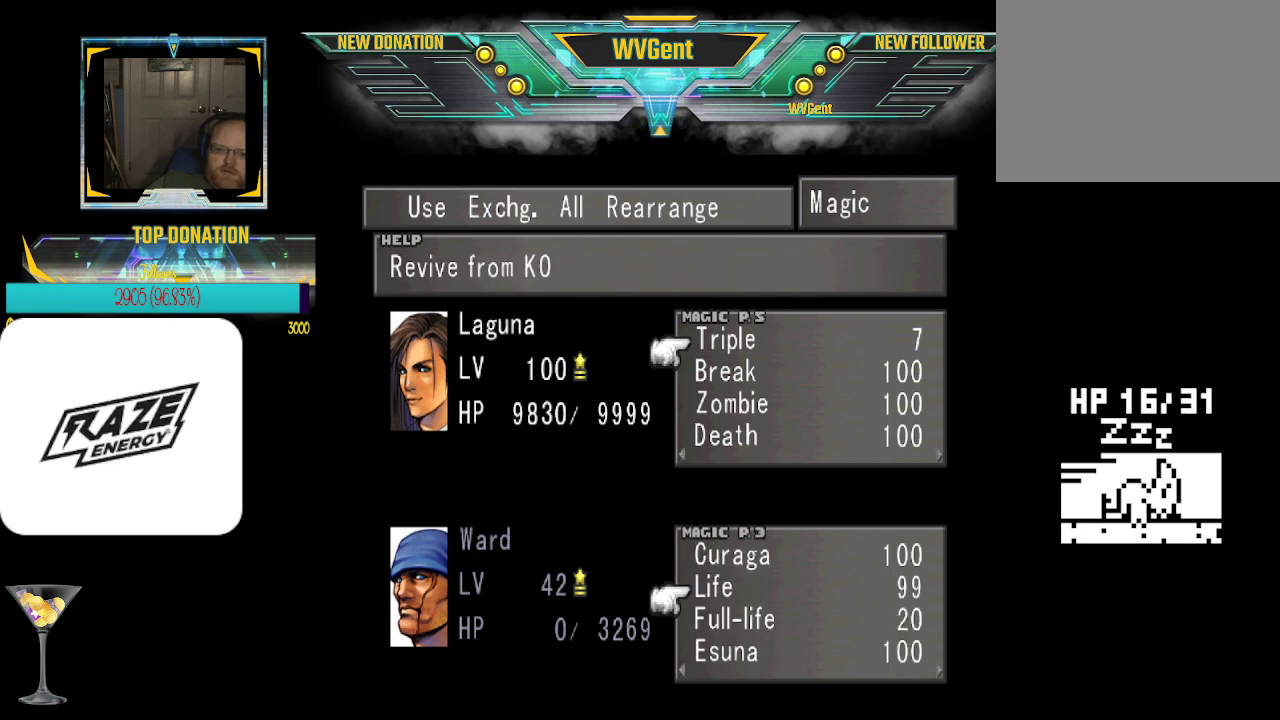
{"buttons": [], "left_stick": "center", "events": [[367, "left_stick", "right"], [500, "left_stick", "center"]]}
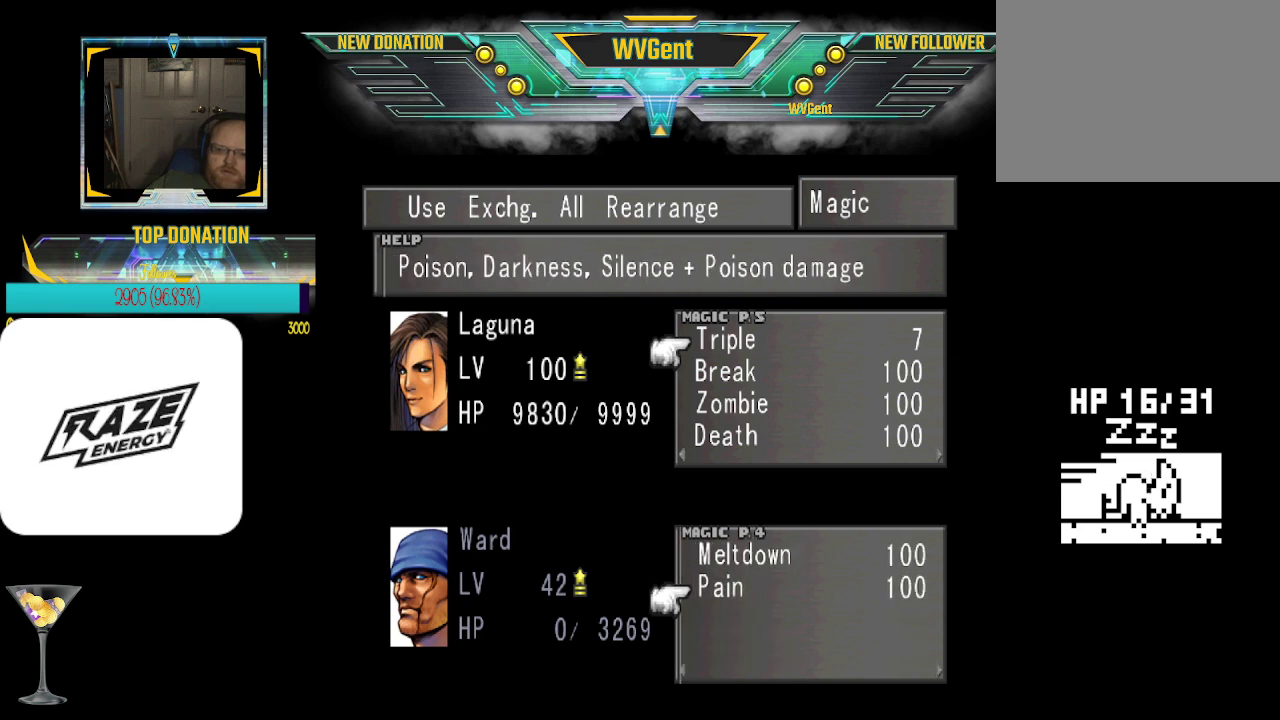
{"buttons": [], "left_stick": "down", "events": [[433, "left_stick", "down"]]}
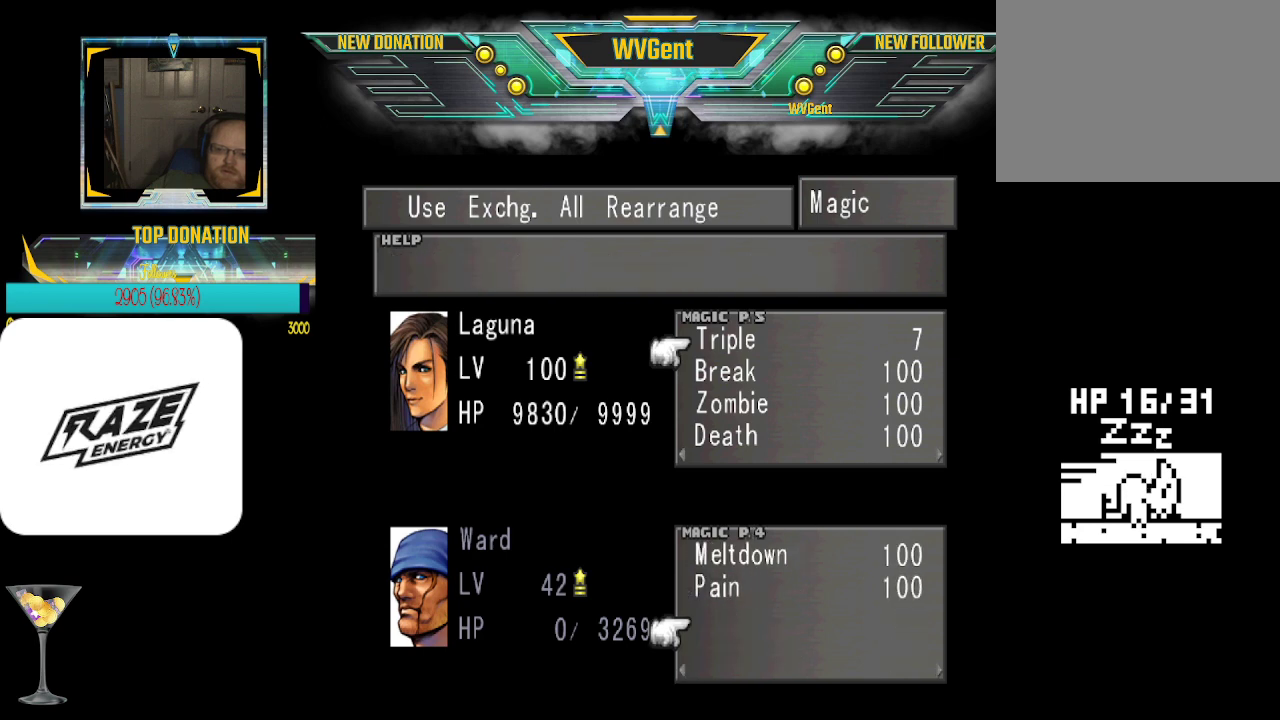
{"buttons": [], "left_stick": "center", "events": [[33, "left_stick", "center"], [233, "CROSS", "down"], [333, "CROSS", "up"]]}
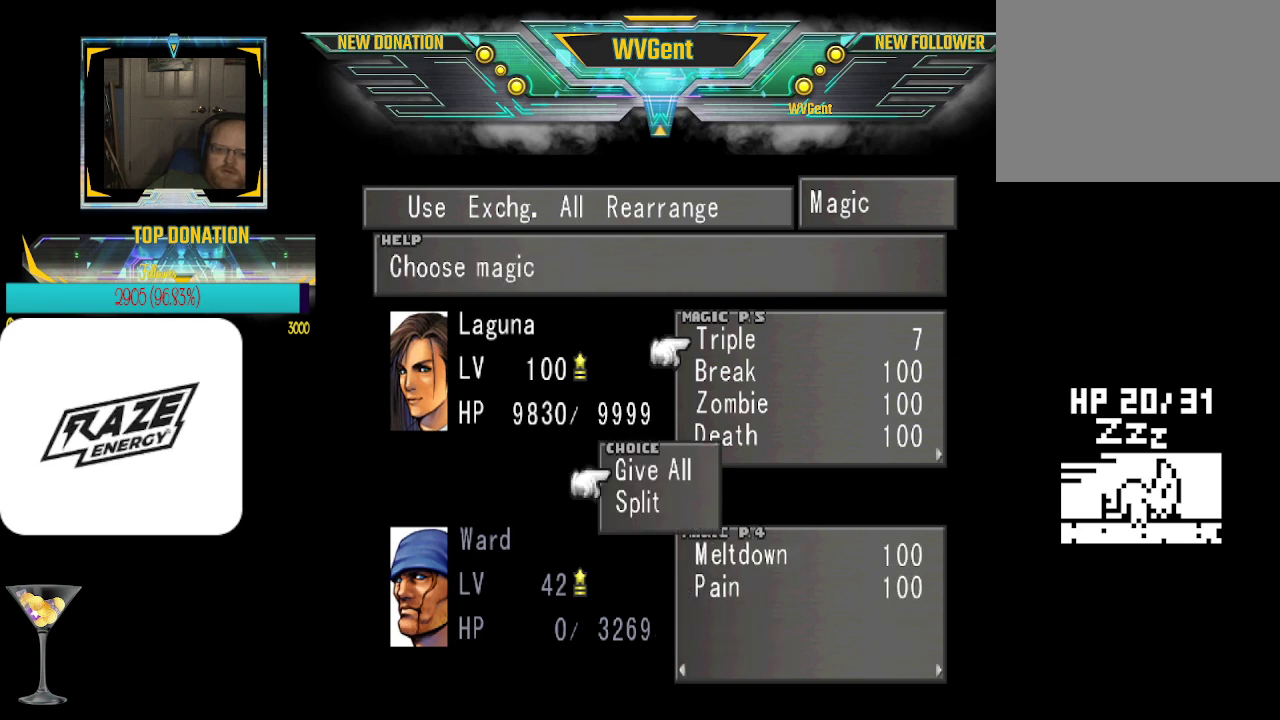
{"buttons": [], "left_stick": "center", "events": []}
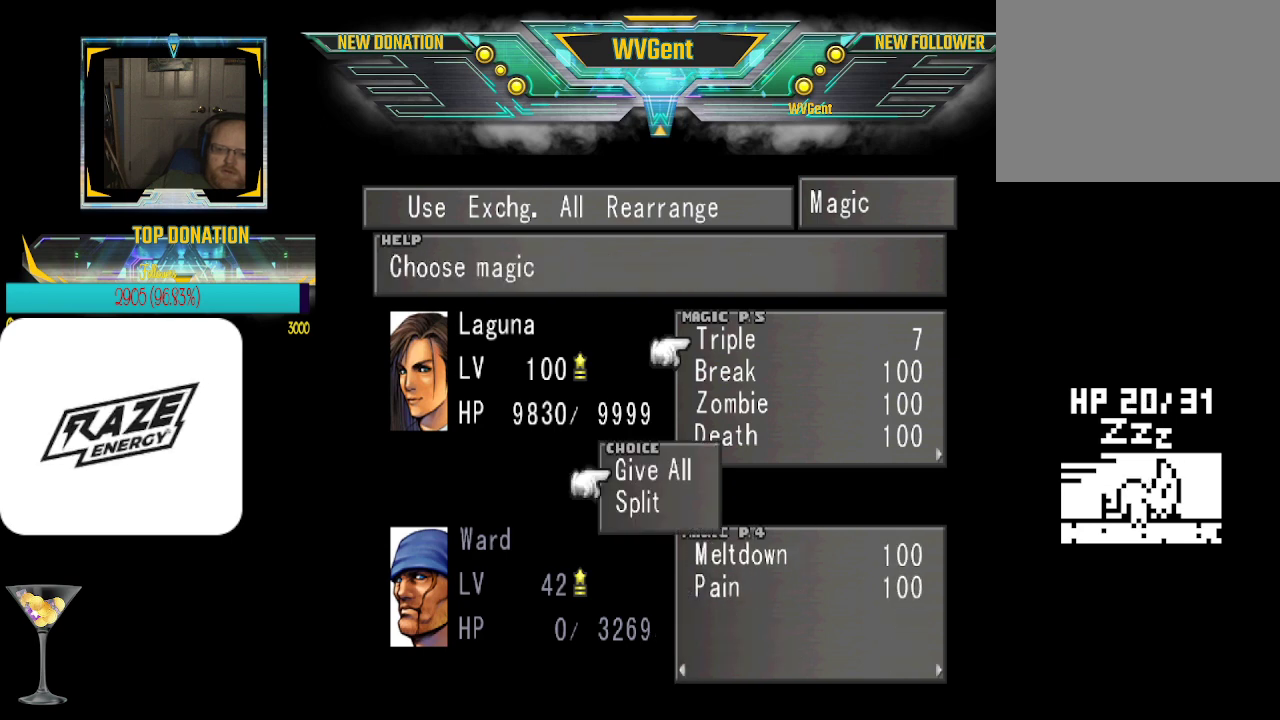
{"buttons": ["CIRCLE"], "left_stick": "center", "events": [[33, "CROSS", "down"], [133, "CROSS", "up"], [500, "CIRCLE", "down"]]}
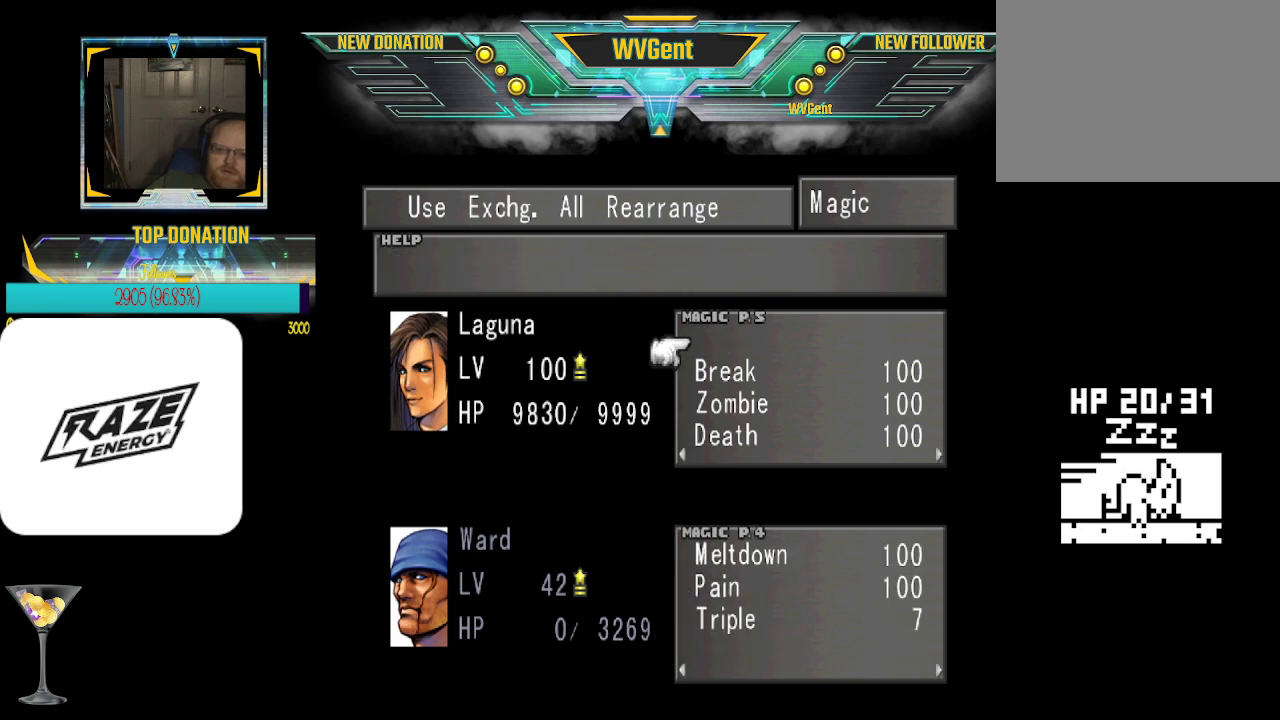
{"buttons": [], "left_stick": "center", "events": [[100, "CIRCLE", "up"]]}
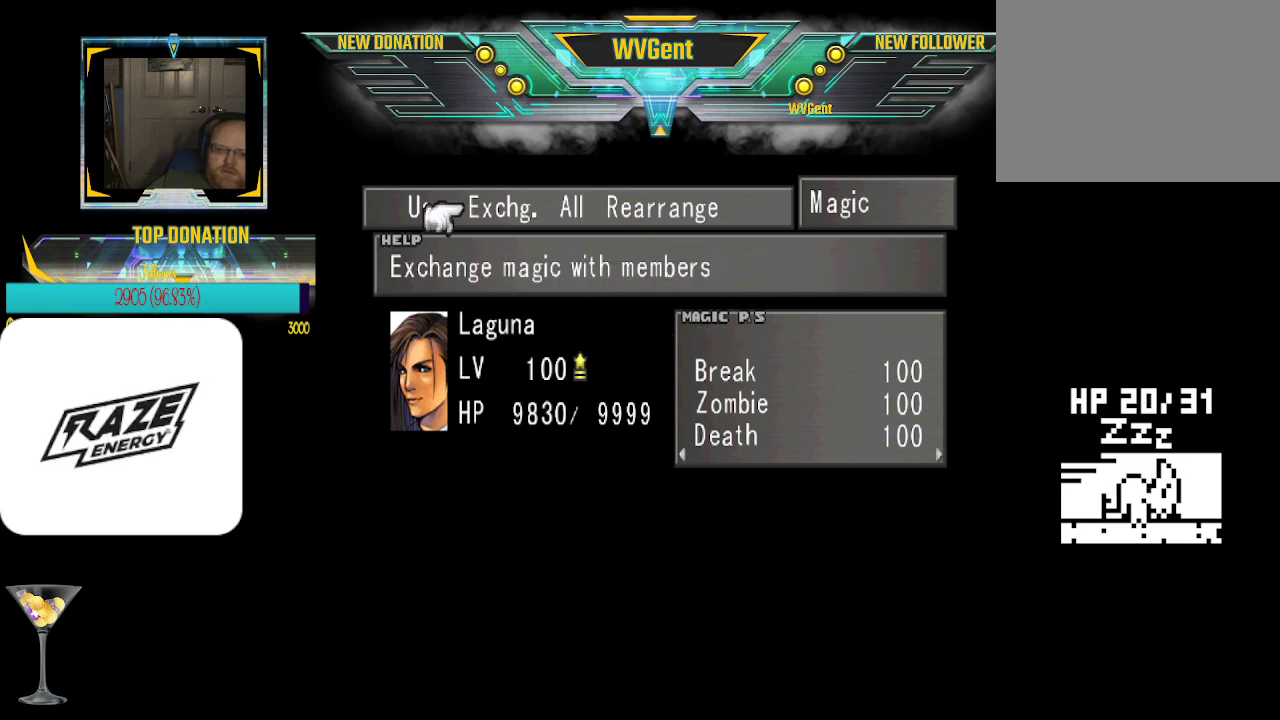
{"buttons": [], "left_stick": "center", "events": [[100, "CIRCLE", "down"], [200, "CIRCLE", "up"]]}
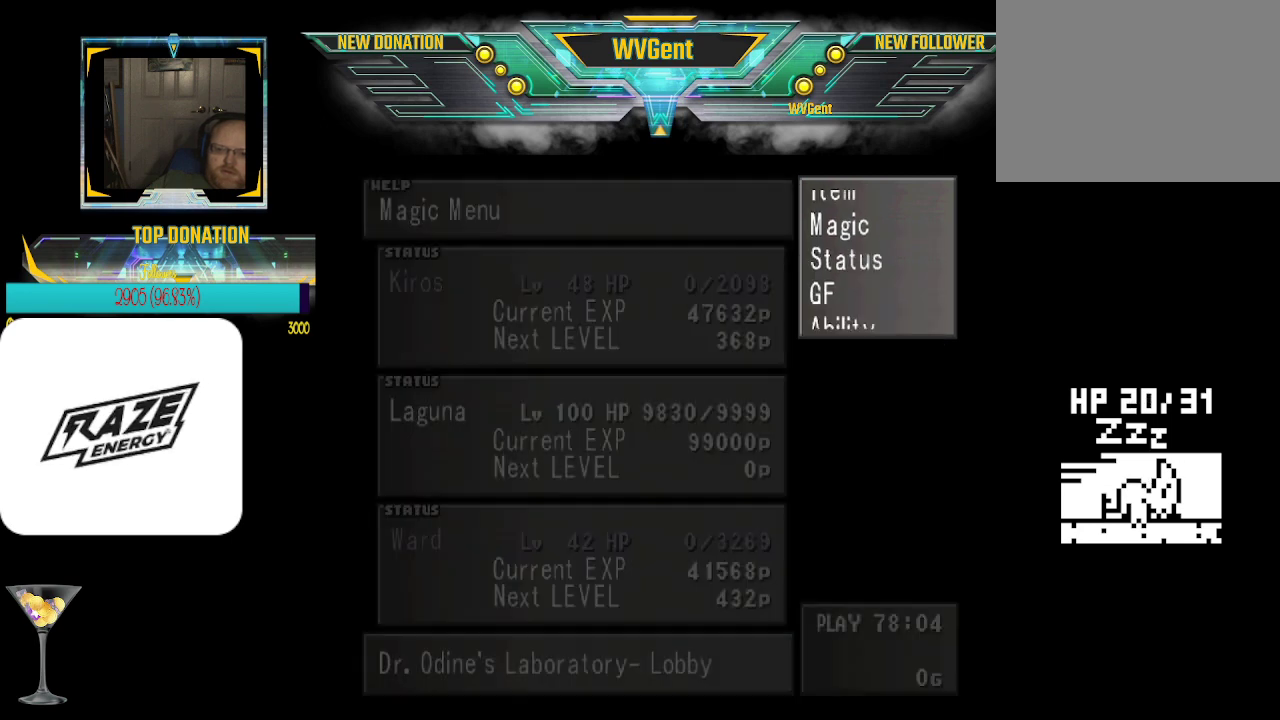
{"buttons": [], "left_stick": "center", "events": []}
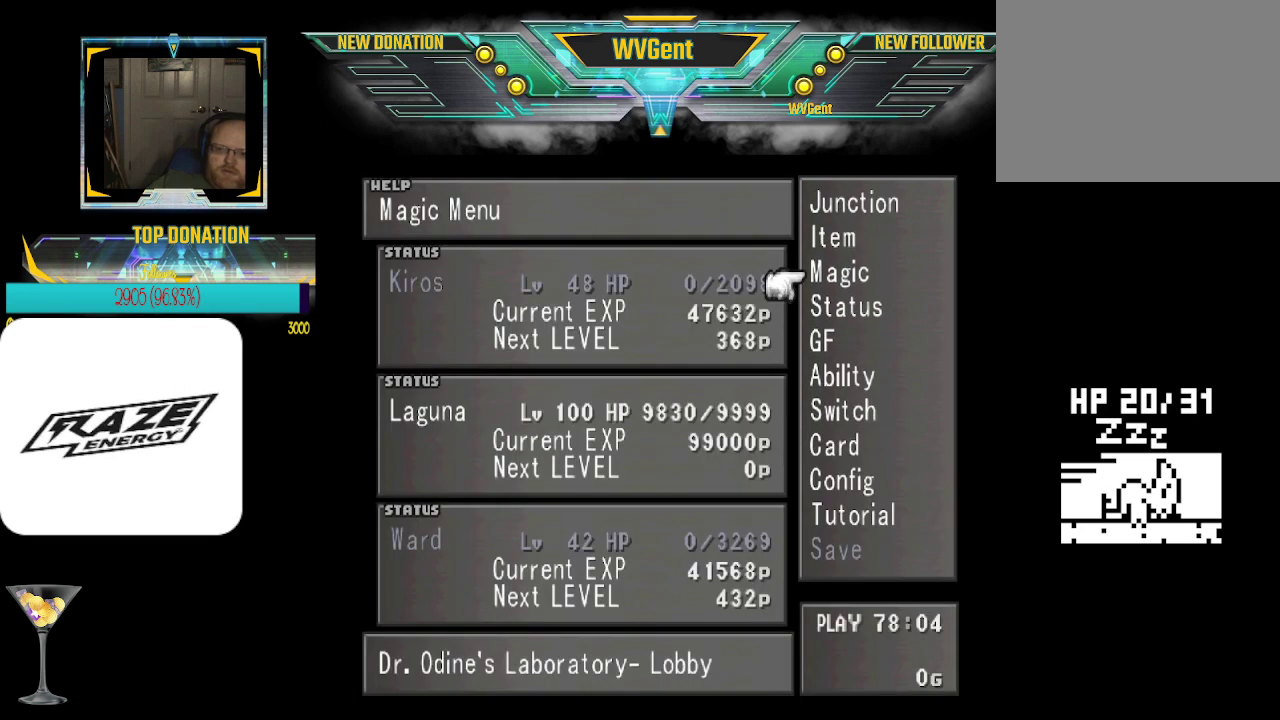
{"buttons": [], "left_stick": "center", "events": []}
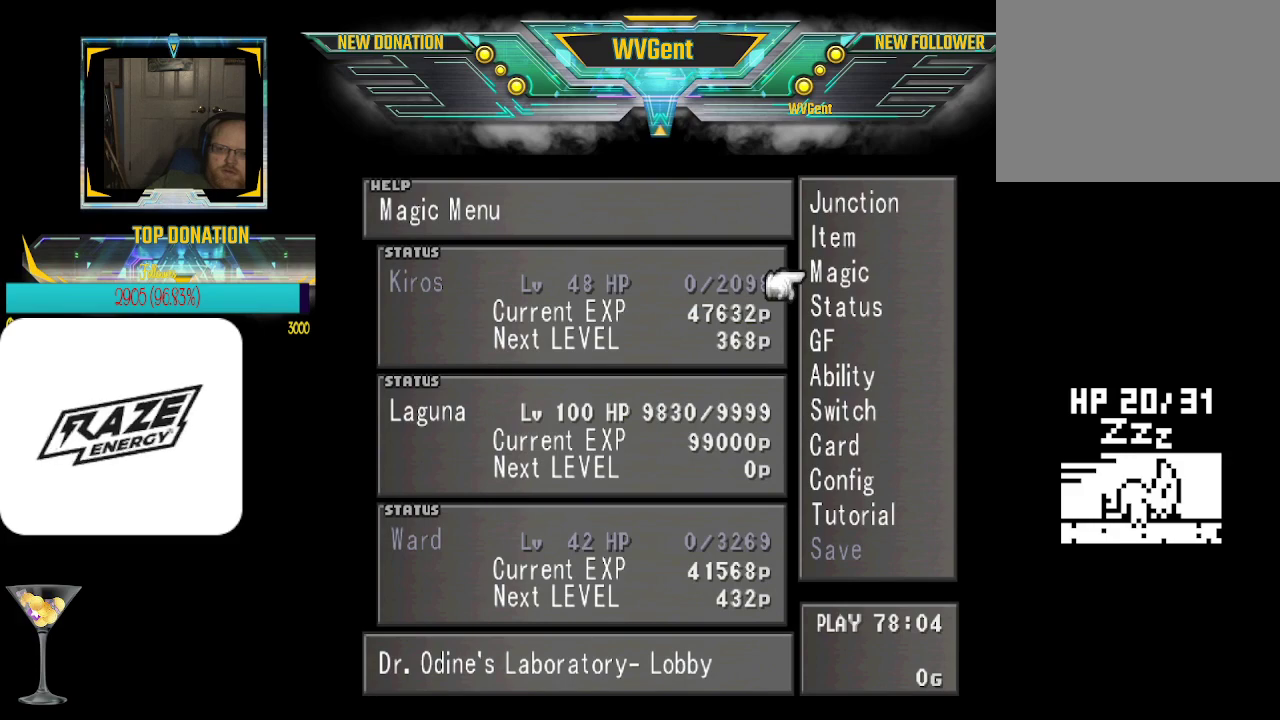
{"buttons": [], "left_stick": "up", "events": [[467, "left_stick", "up"]]}
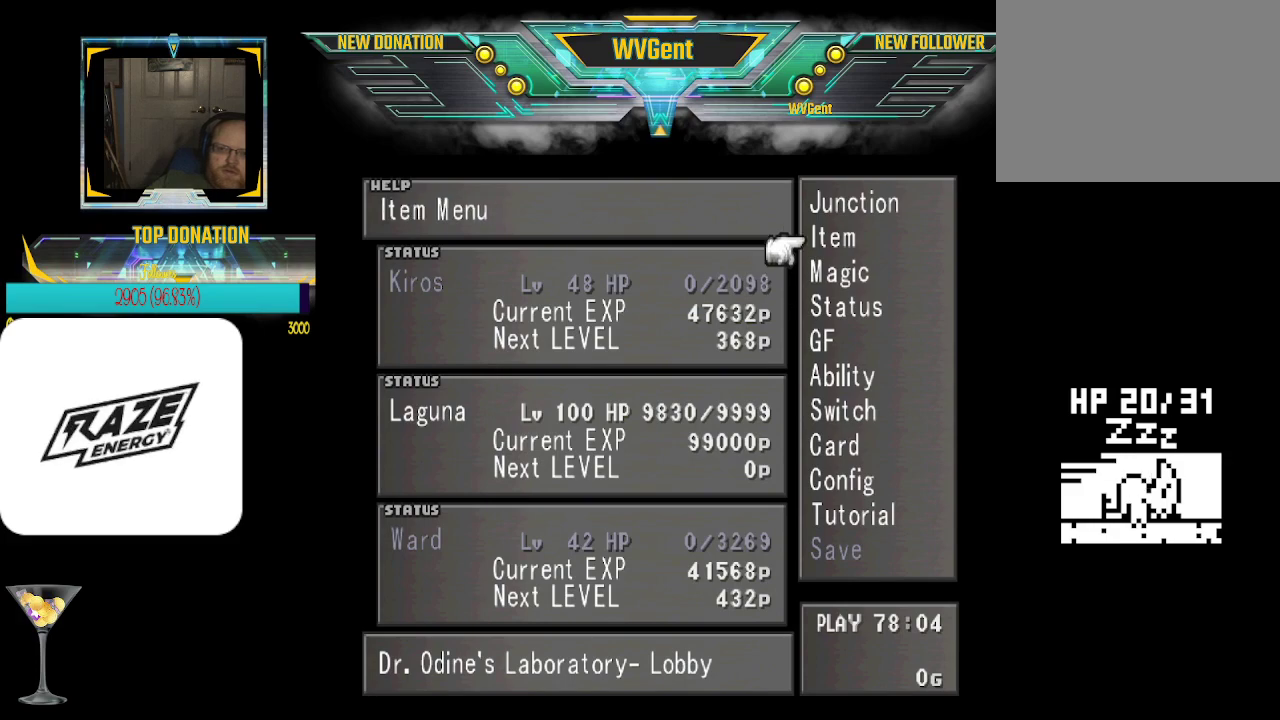
{"buttons": [], "left_stick": "center", "events": [[67, "left_stick", "center"], [267, "left_stick", "up"], [400, "left_stick", "center"]]}
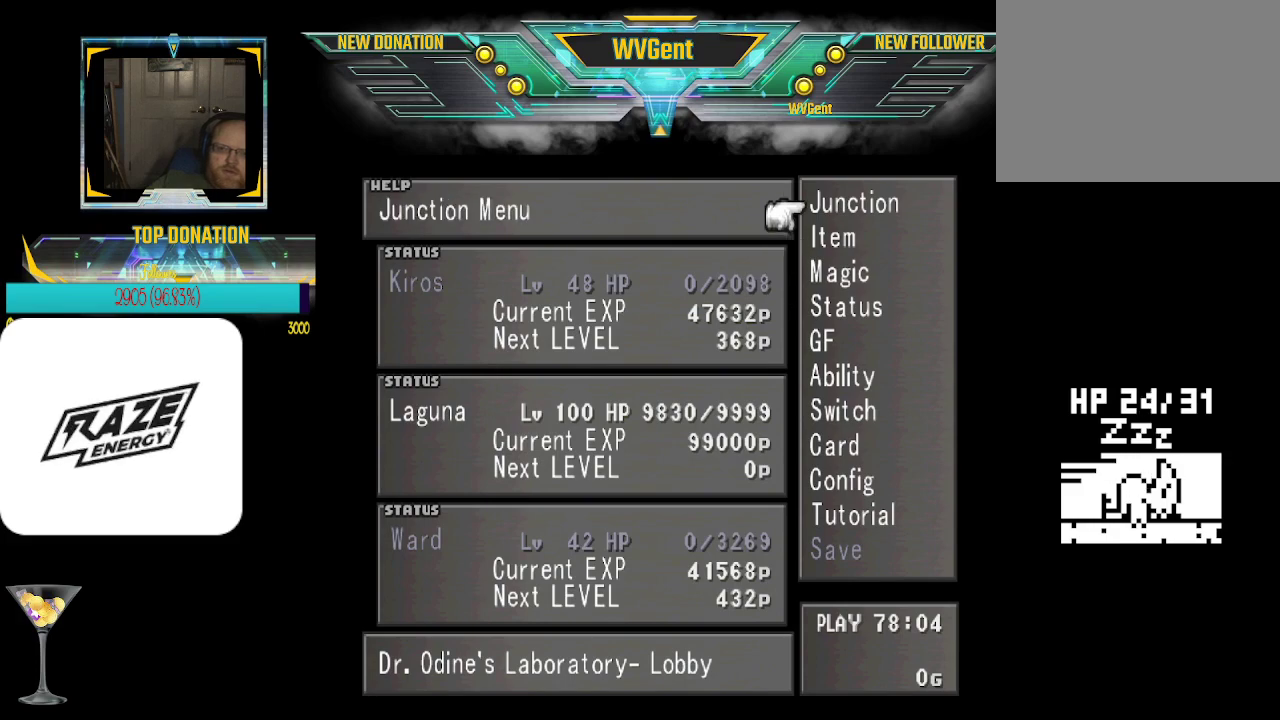
{"buttons": [], "left_stick": "center", "events": []}
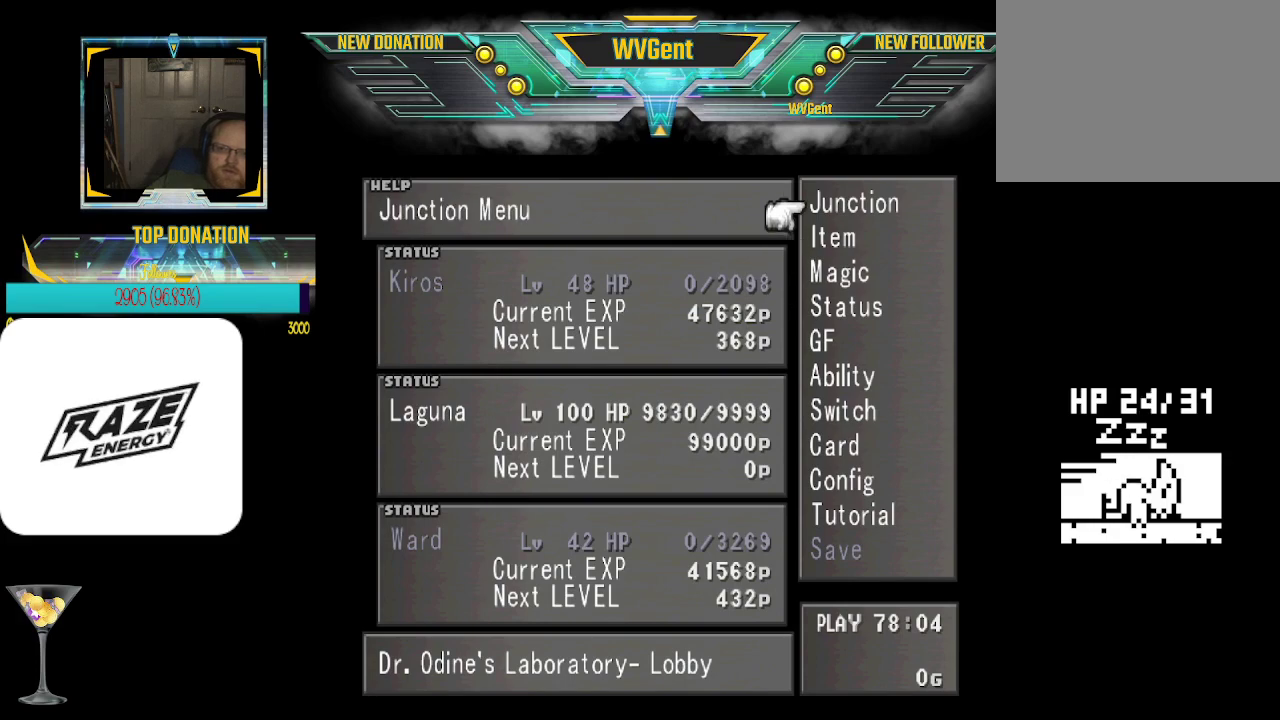
{"buttons": [], "left_stick": "center", "events": []}
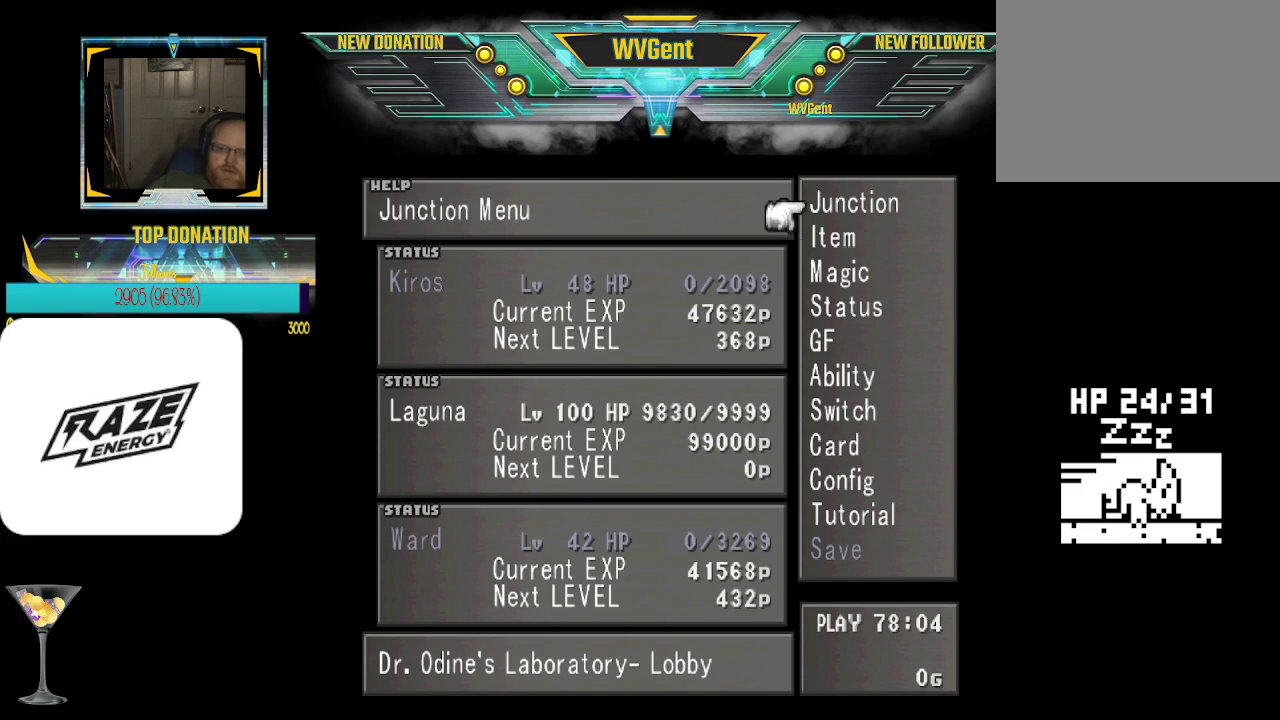
{"buttons": [], "left_stick": "center", "events": [[267, "left_stick", "down"], [433, "left_stick", "center"]]}
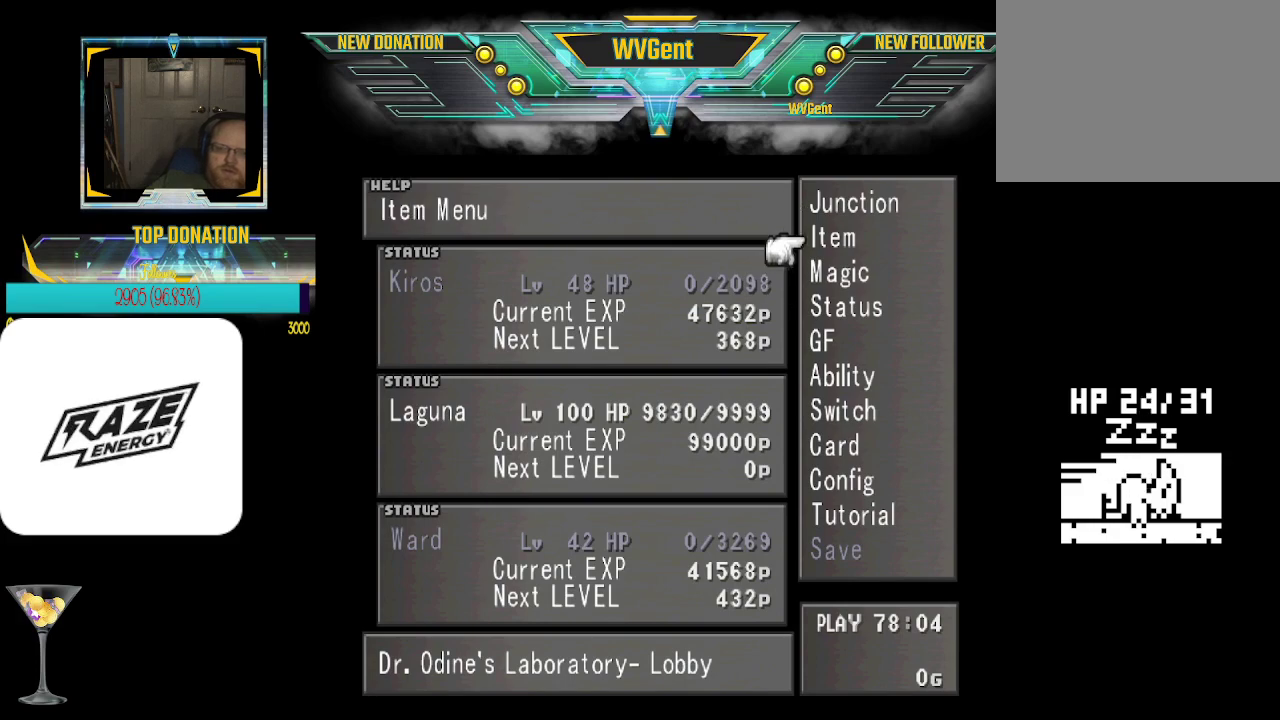
{"buttons": [], "left_stick": "center", "events": [[100, "left_stick", "down"], [267, "left_stick", "center"]]}